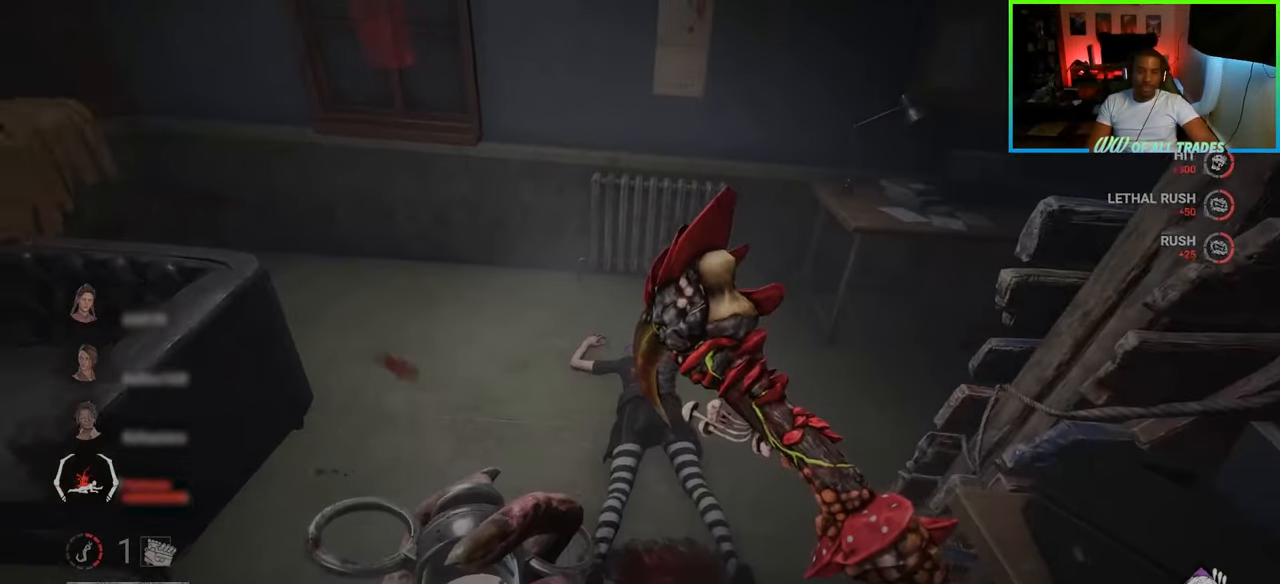
Gameplay with keyboard and mouse; each line is a JSON object with the keys and mouse buttons held at the frame after it. "events" lists presses ("down") and releases ("up") of "a", "ctrl", "d", "e", "f", "q", "r", "s", "shift", "space", "tab", "w", "mouse_left", "mouse_wheel", "mouse_right", "mouse_mb4" and "mouse_mb5" between this image and that frame as [ms after this image, input, new state], when the widget could be followed in between. "mouse_left", "mouse_wheel", "mouse_right", "mouse_mb4", "mouse_mb5" = the "left", "wheel", "right", "mb4", "mb5" buttons of the "mouse" list. No other keys are recorded. "wheel" means that the mouse wheel is clicked or scrolled. Not read: mouse_move.
{"keys": ["w"], "mouse": [], "events": [[150, "d", "down"], [167, "a", "up"], [433, "d", "up"]]}
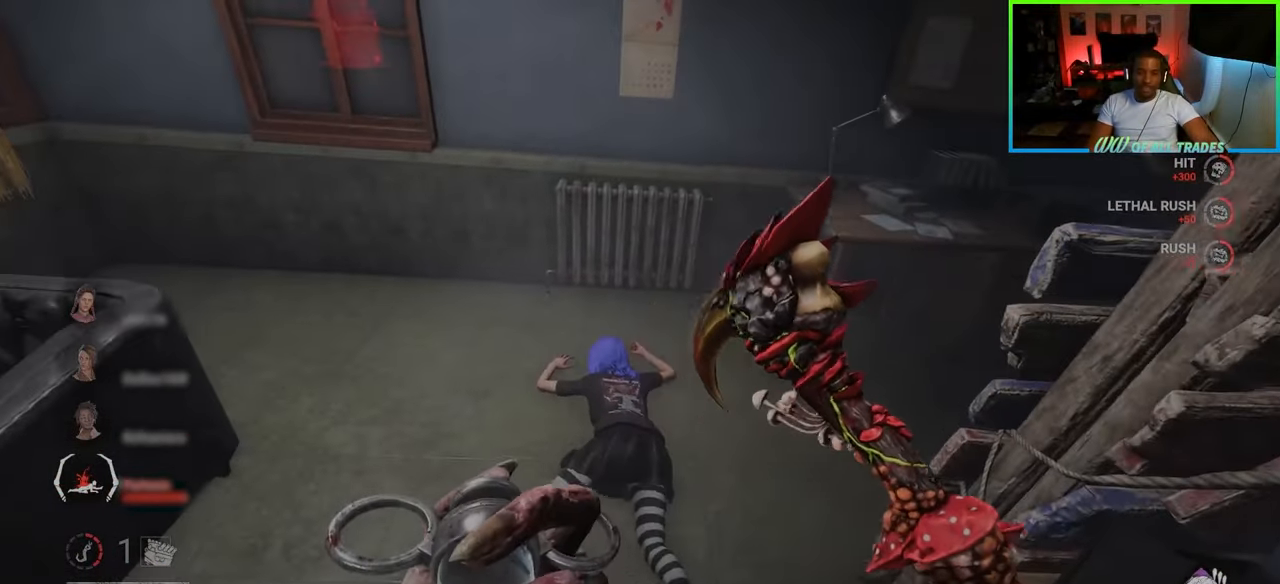
{"keys": ["w"], "mouse": [], "events": []}
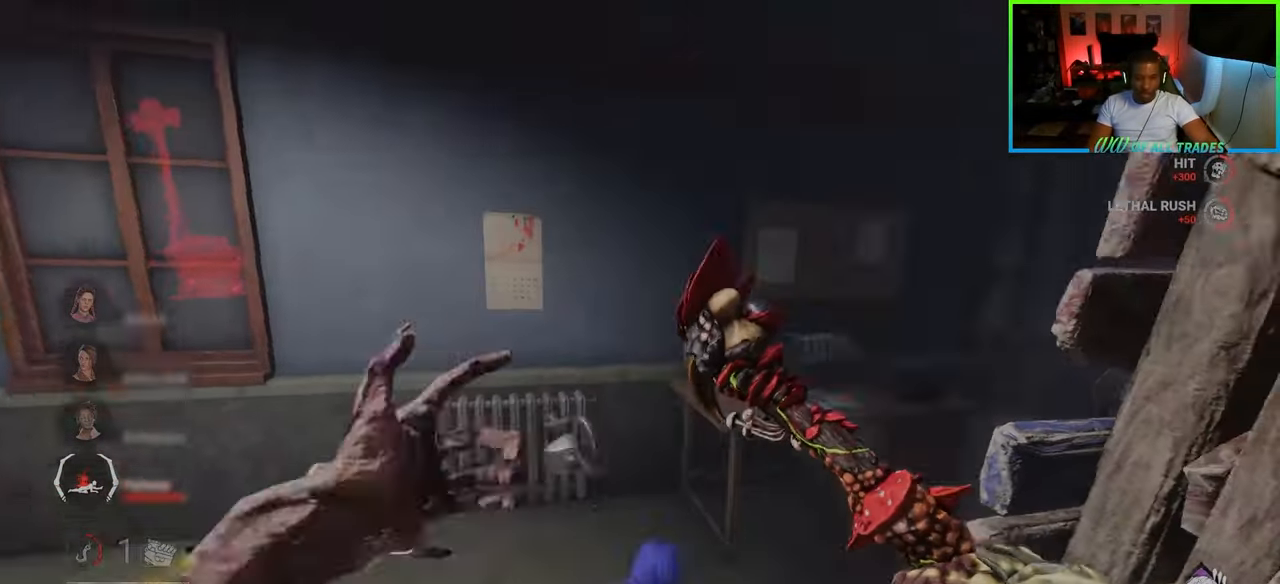
{"keys": ["a", "space", "w"], "mouse": [], "events": [[83, "space", "down"], [183, "space", "up"], [317, "a", "down"], [350, "space", "down"], [450, "space", "up"], [500, "space", "down"]]}
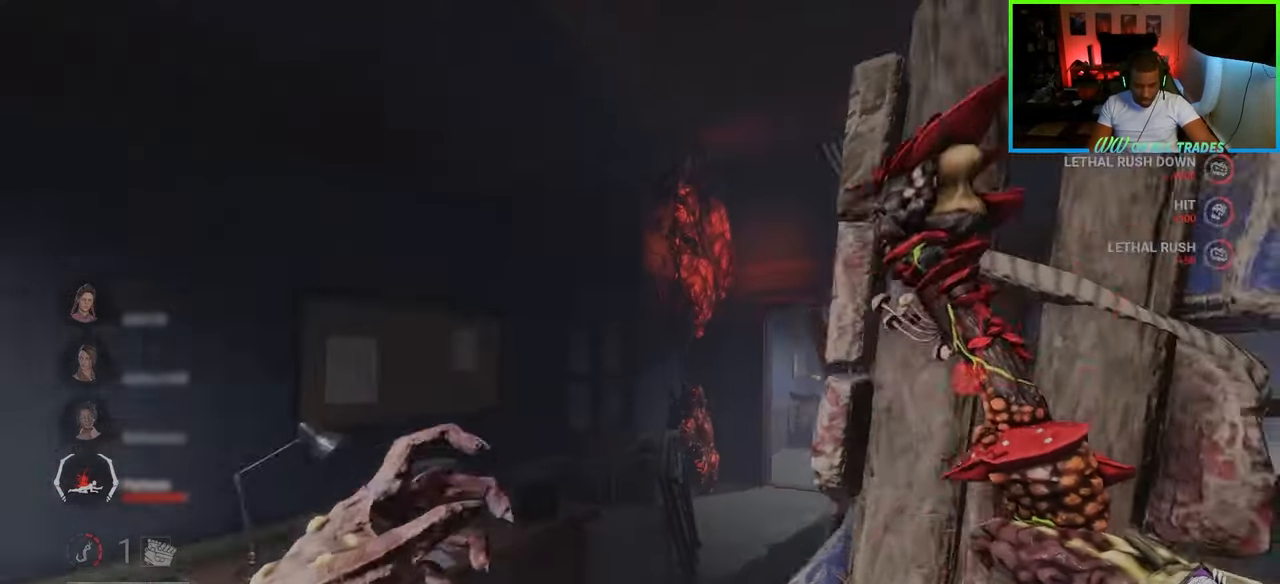
{"keys": [], "mouse": [], "events": [[83, "space", "up"], [150, "space", "down"], [233, "space", "up"], [250, "space", "down"], [317, "w", "up"], [333, "a", "up"], [350, "space", "up"], [383, "space", "down"], [483, "space", "up"]]}
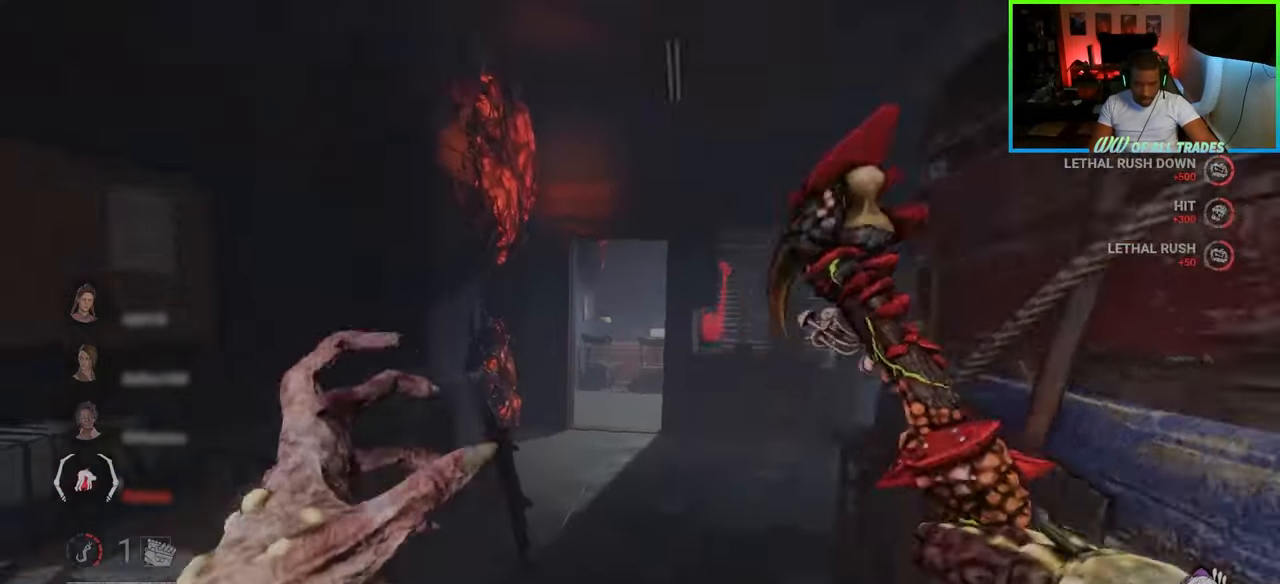
{"keys": ["s"], "mouse": [], "events": [[17, "space", "down"], [133, "space", "up"], [233, "d", "down"], [317, "s", "down"], [367, "d", "up"]]}
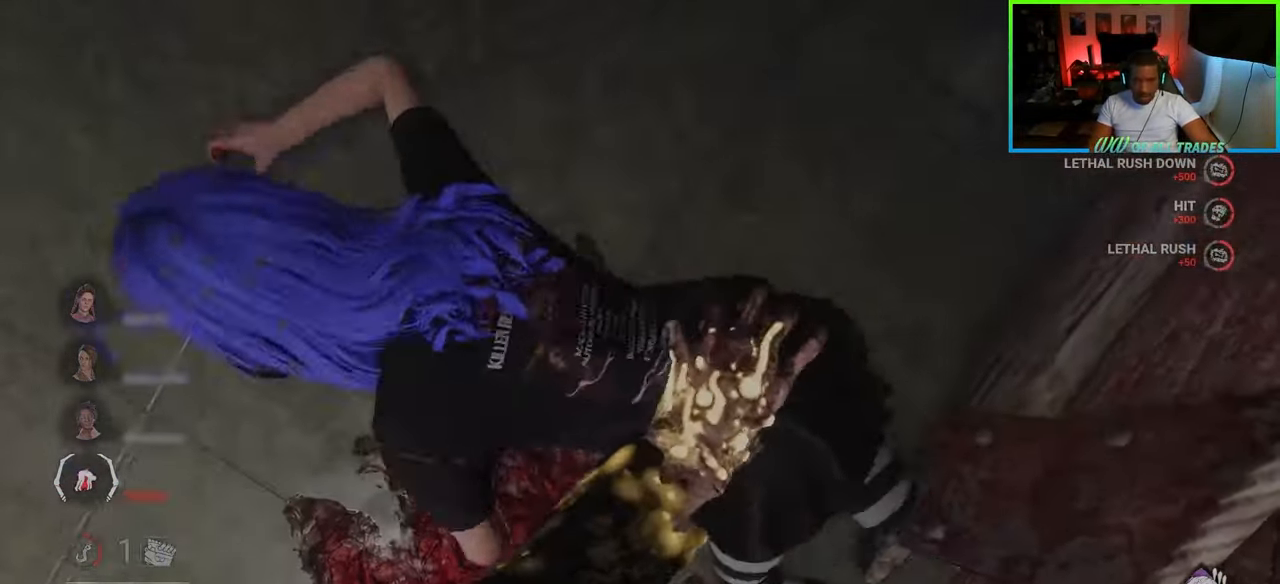
{"keys": ["a", "s"], "mouse": [], "events": [[117, "a", "down"]]}
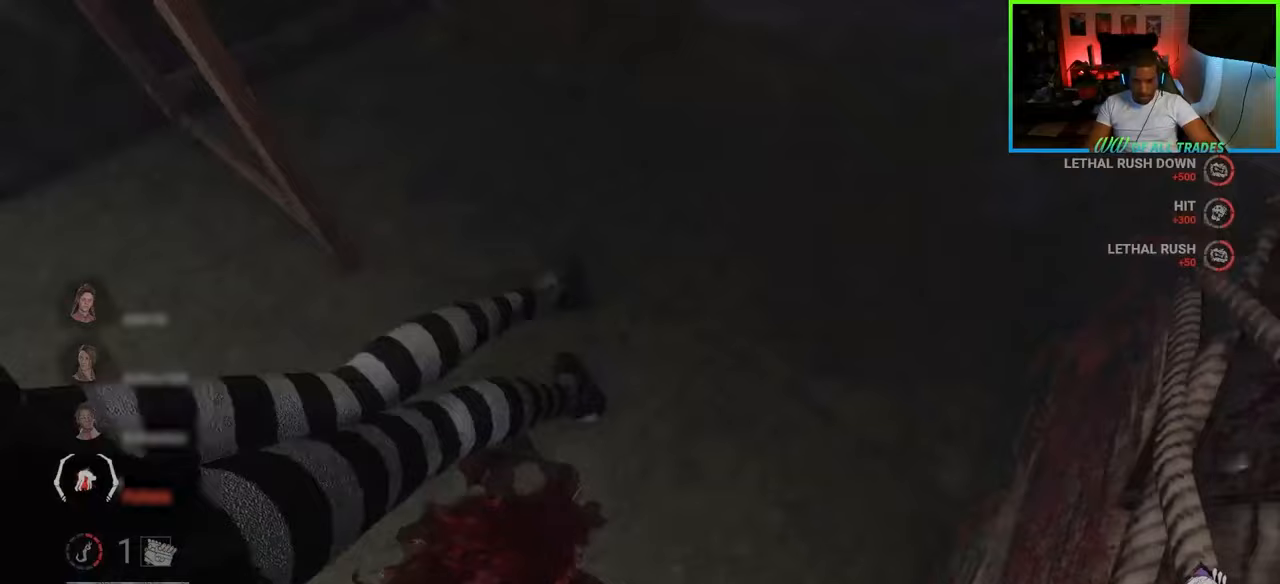
{"keys": ["d", "s"], "mouse": [], "events": [[50, "a", "up"], [400, "d", "down"]]}
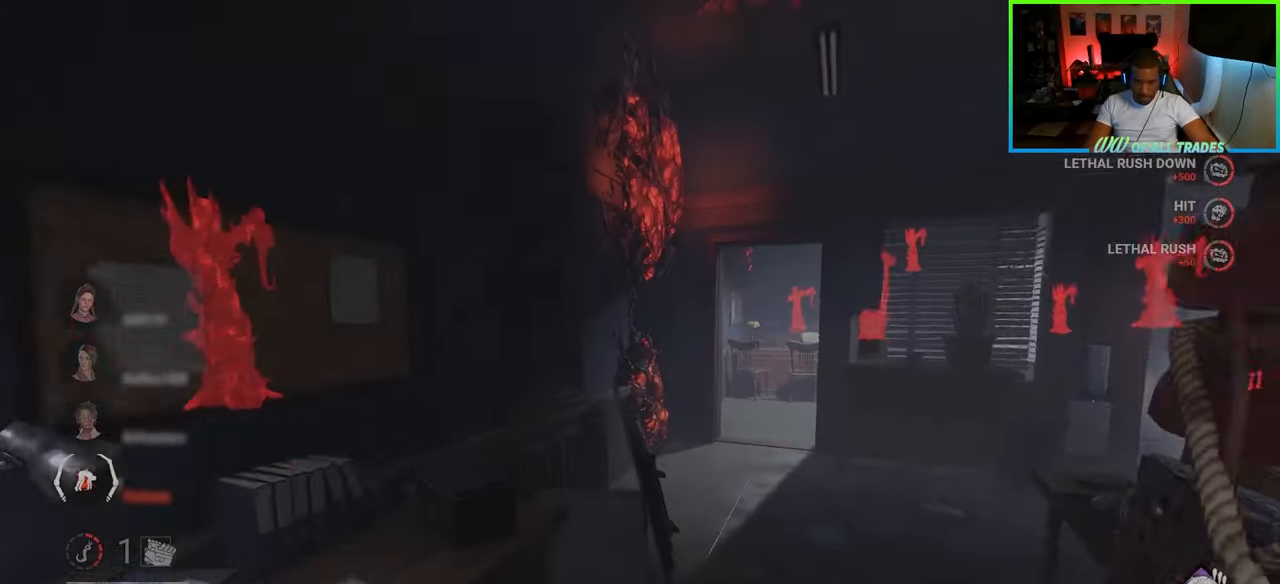
{"keys": ["d"], "mouse": [], "events": [[67, "s", "up"]]}
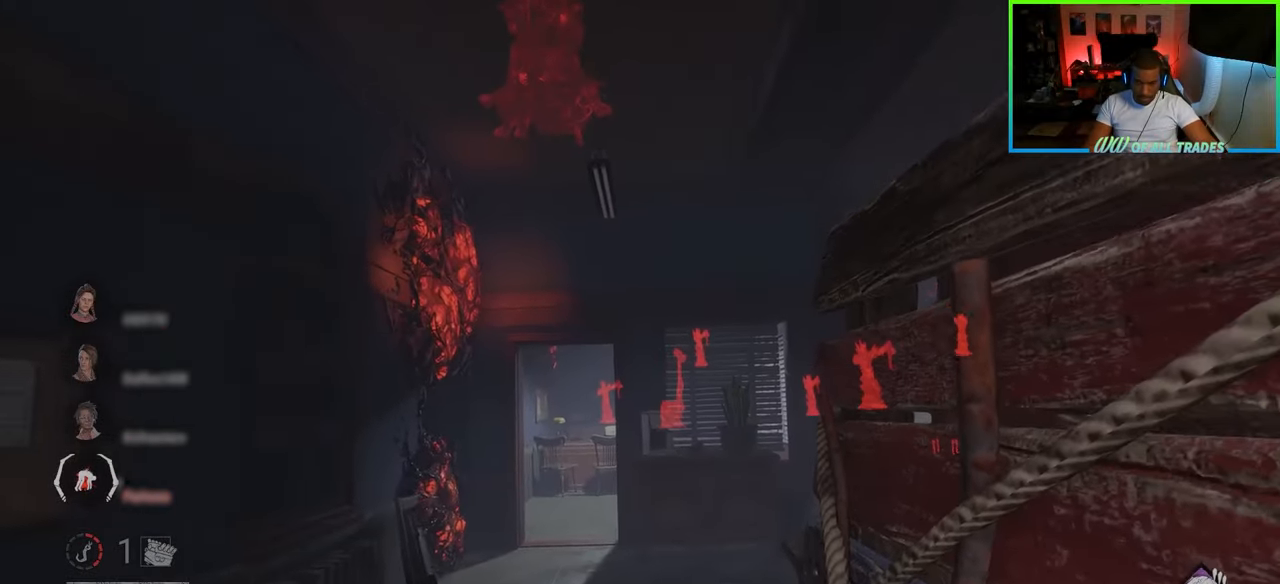
{"keys": ["d", "s"], "mouse": [], "events": [[133, "s", "down"]]}
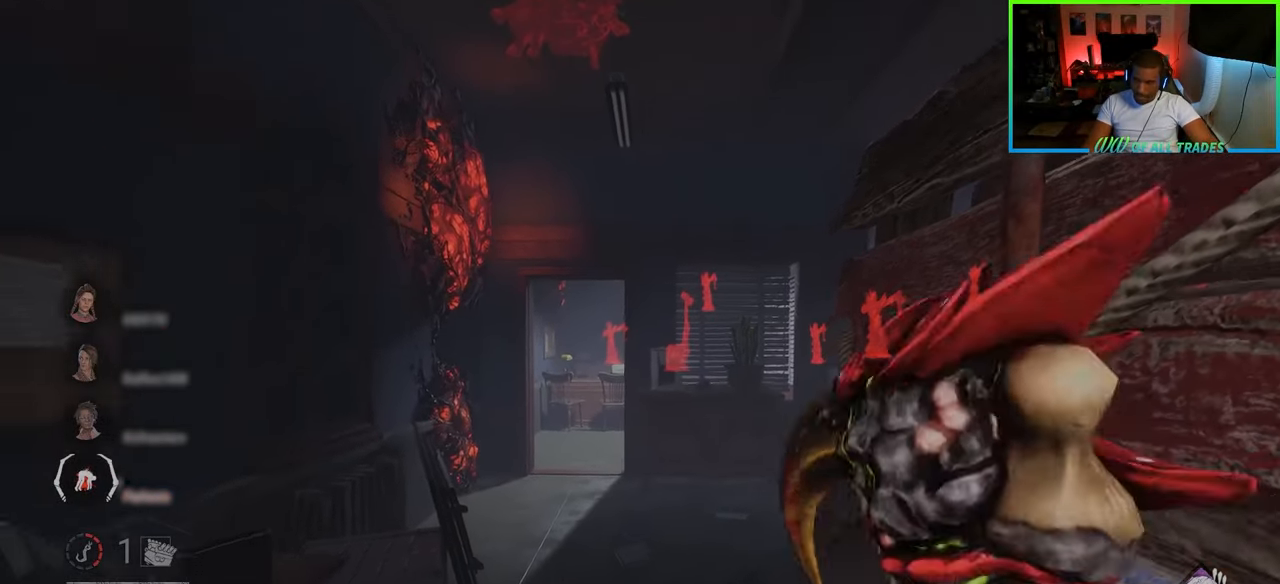
{"keys": ["d", "s"], "mouse": [], "events": []}
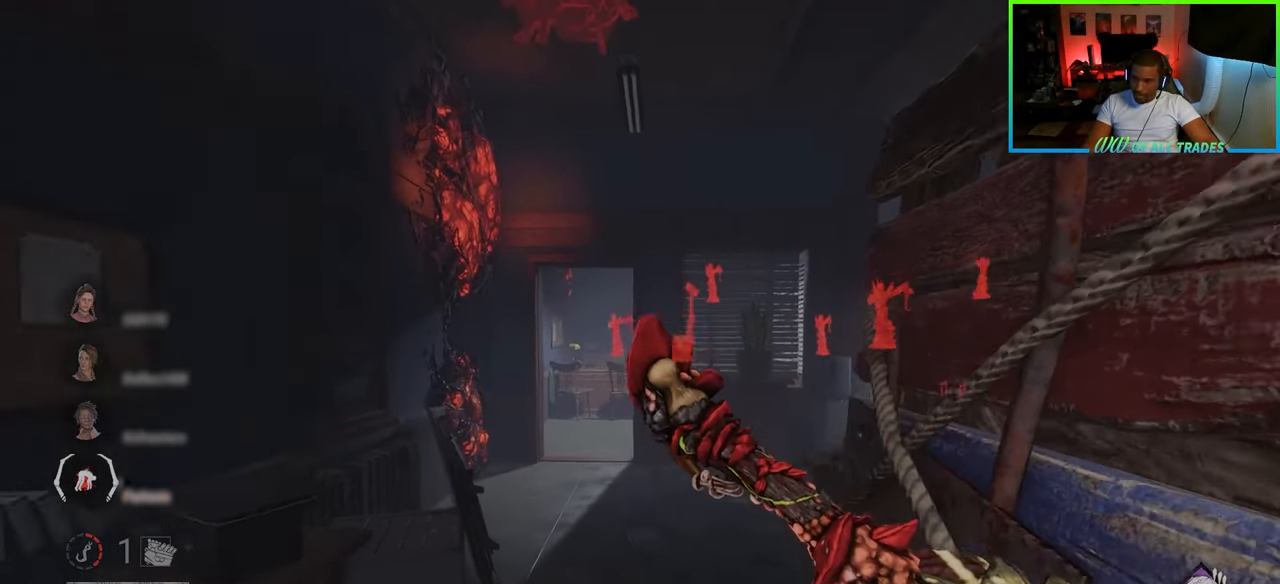
{"keys": ["w"], "mouse": [], "events": [[150, "s", "up"], [250, "w", "down"], [483, "d", "up"]]}
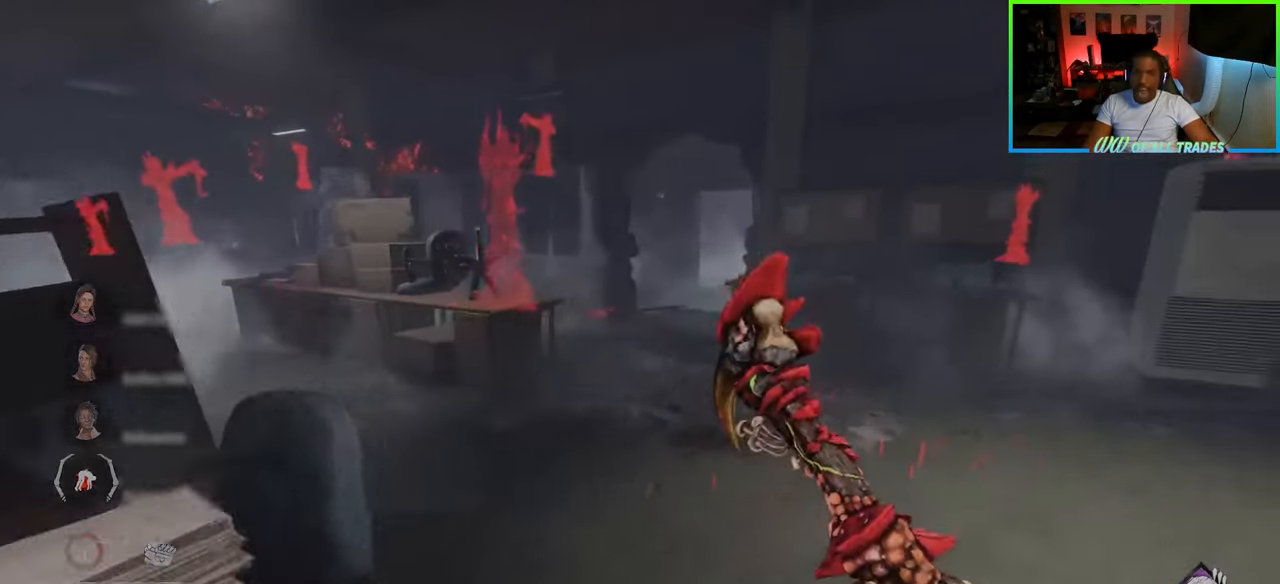
{"keys": ["w"], "mouse": [], "events": []}
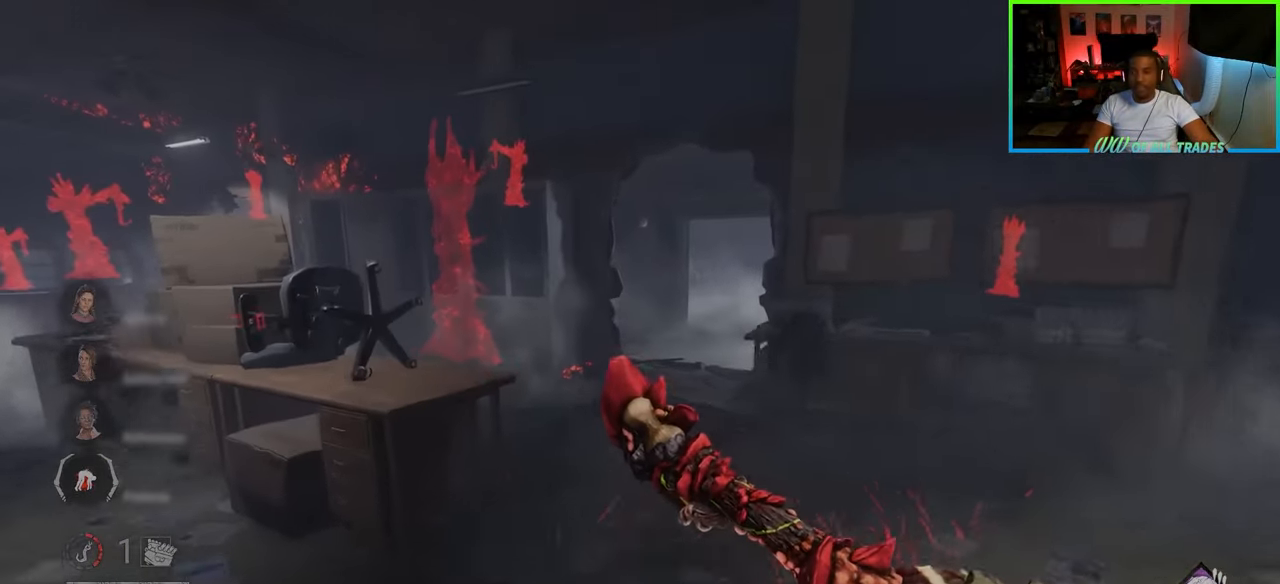
{"keys": ["d", "w"], "mouse": [], "events": [[300, "d", "down"]]}
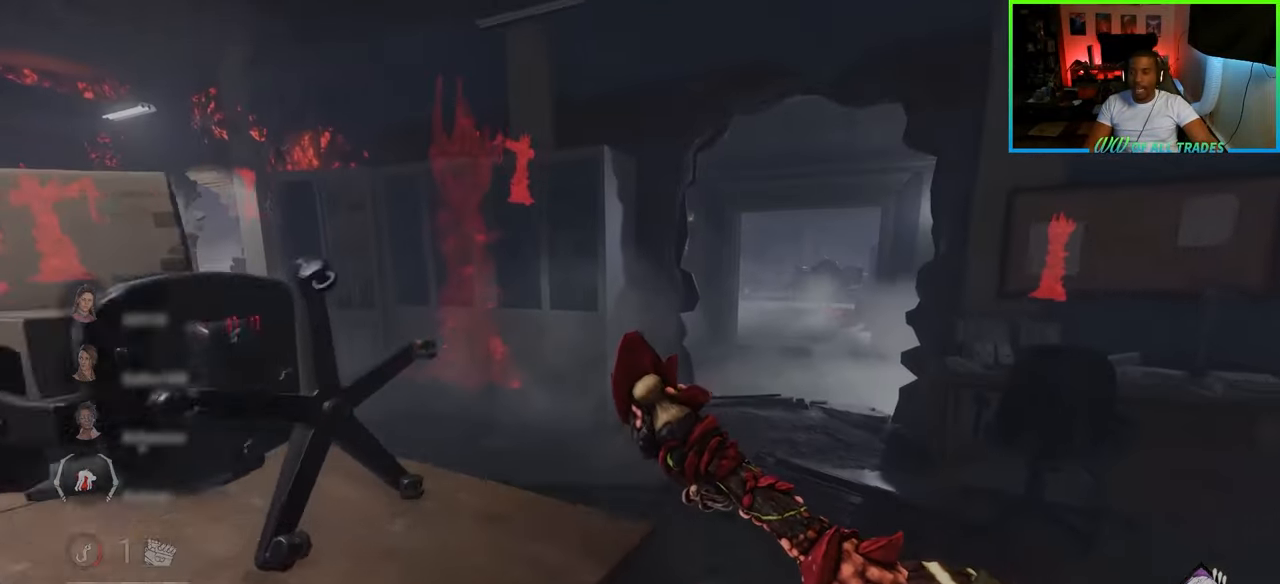
{"keys": ["w"], "mouse": [], "events": [[267, "d", "up"]]}
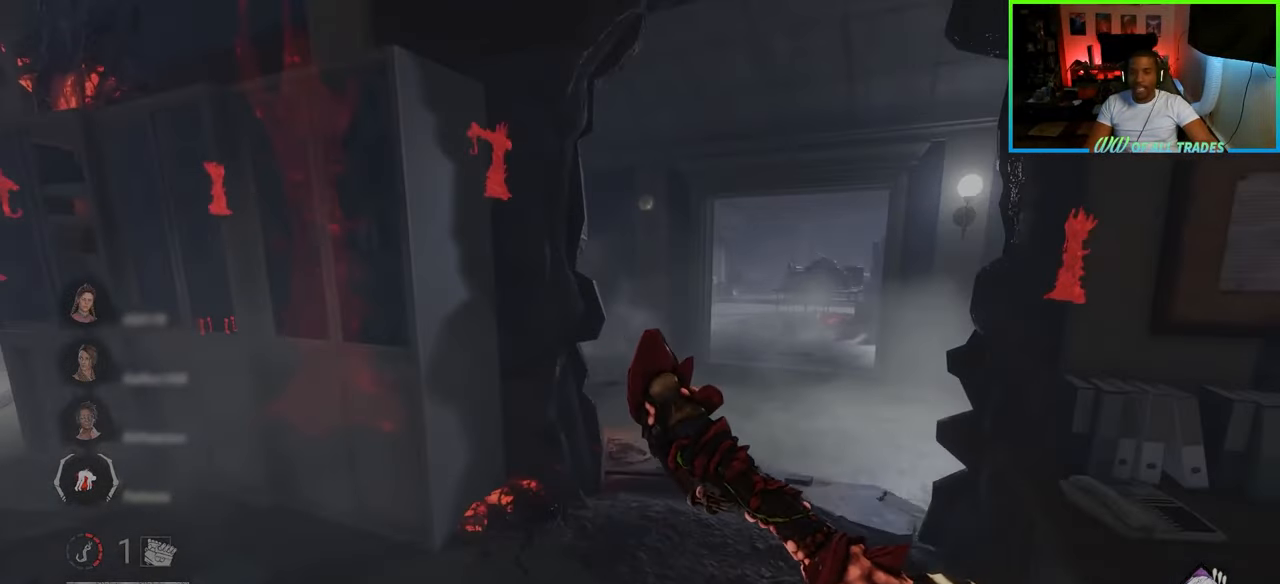
{"keys": ["d", "w"], "mouse": [], "events": [[350, "d", "down"]]}
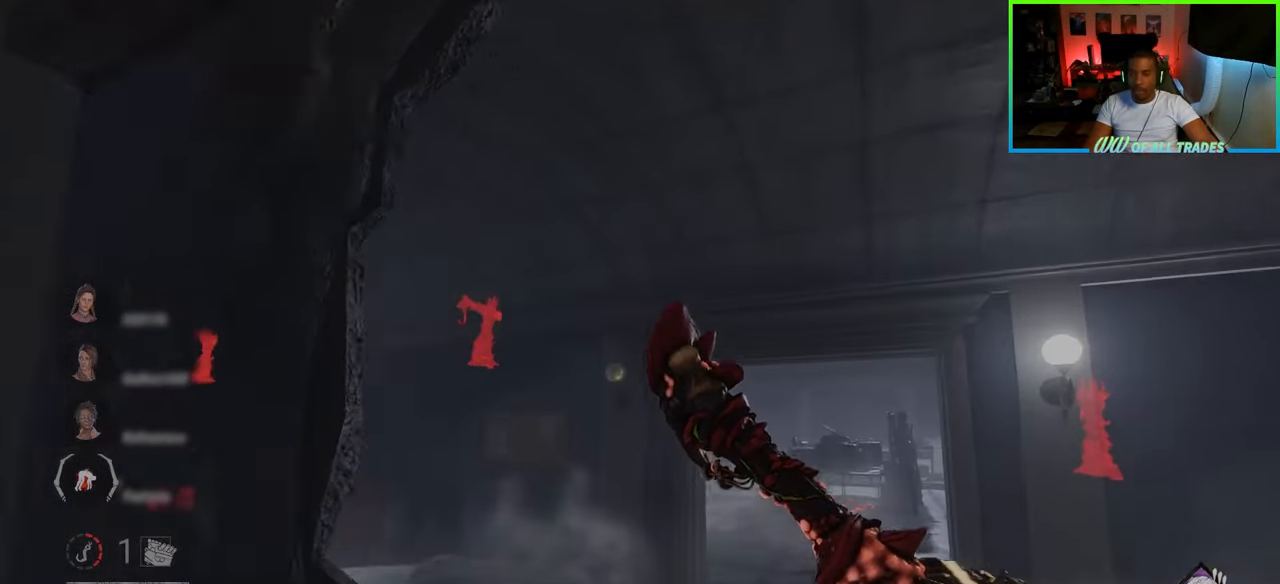
{"keys": ["d", "w"], "mouse": [], "events": []}
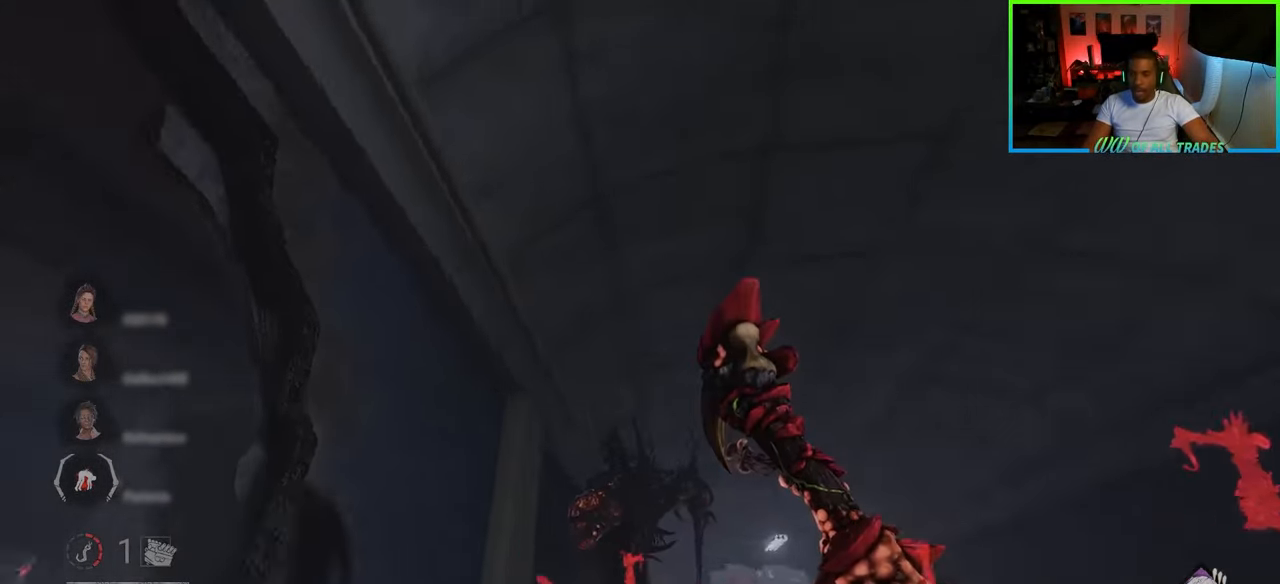
{"keys": ["d", "w"], "mouse": [], "events": []}
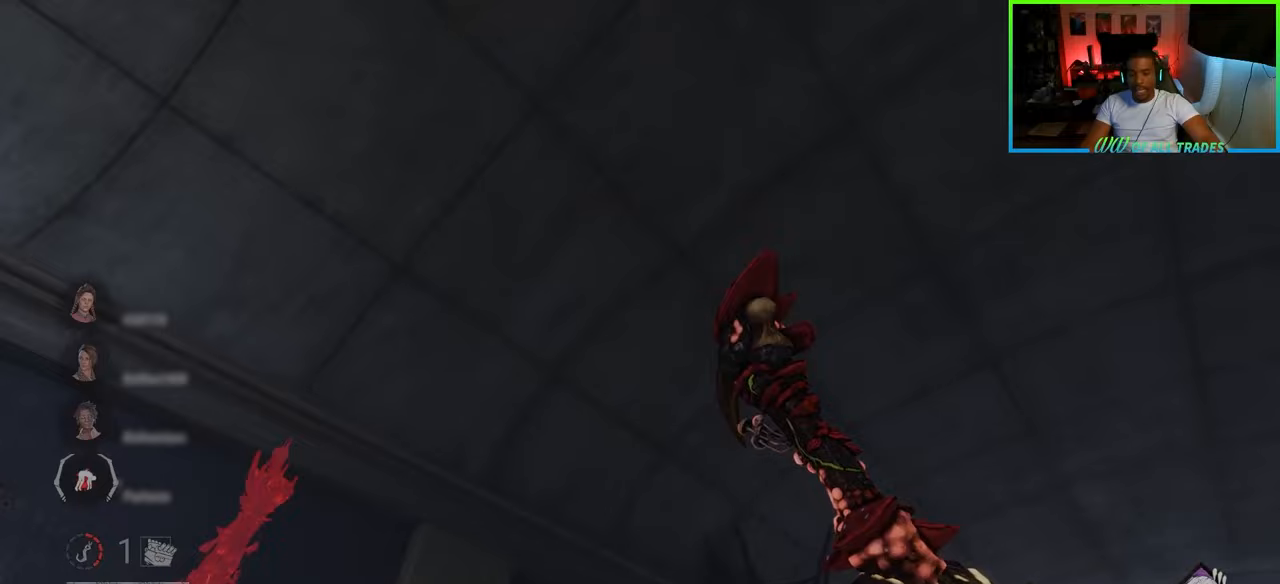
{"keys": ["d", "w"], "mouse": [], "events": []}
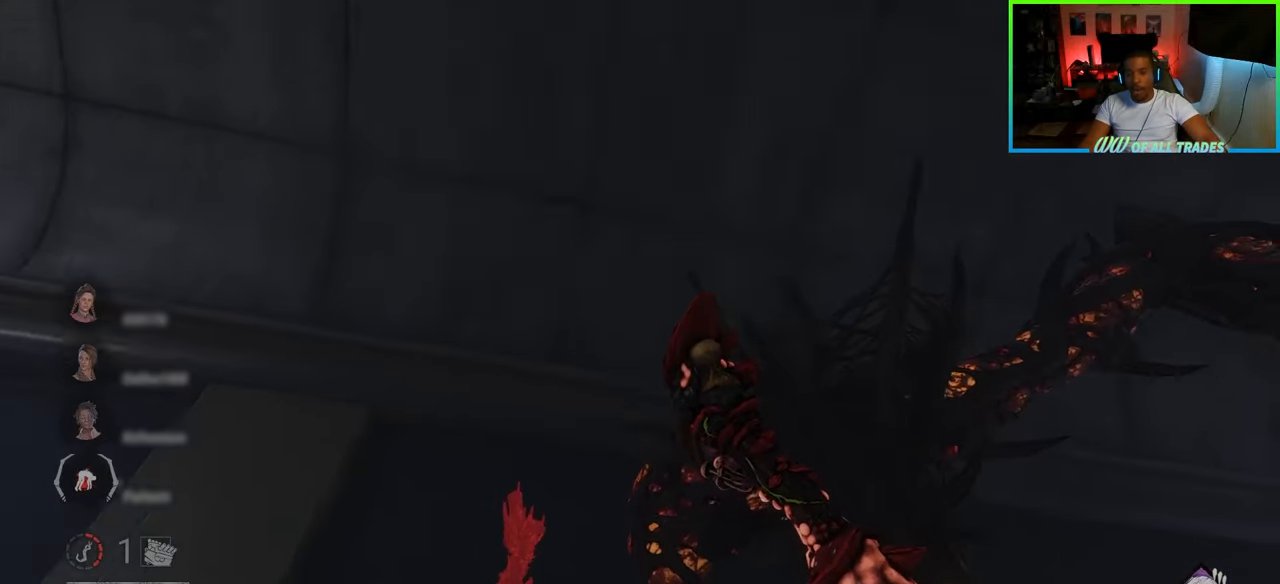
{"keys": ["d", "space", "w"], "mouse": [], "events": [[350, "space", "down"], [433, "space", "up"], [467, "space", "down"]]}
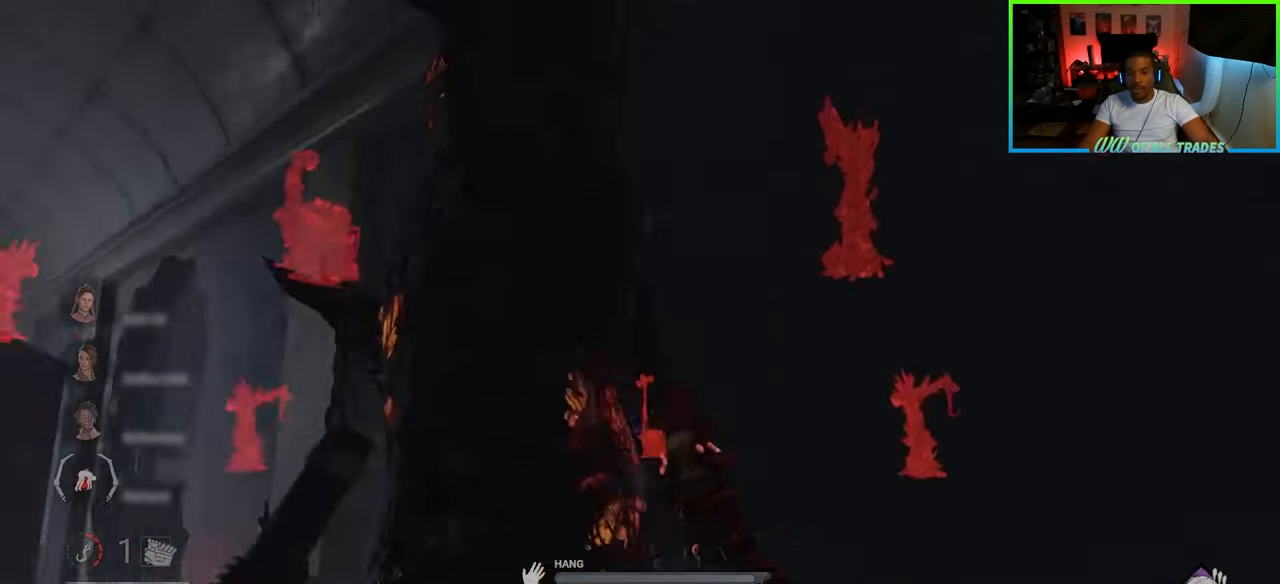
{"keys": ["d"], "mouse": [], "events": [[250, "space", "up"], [317, "w", "up"]]}
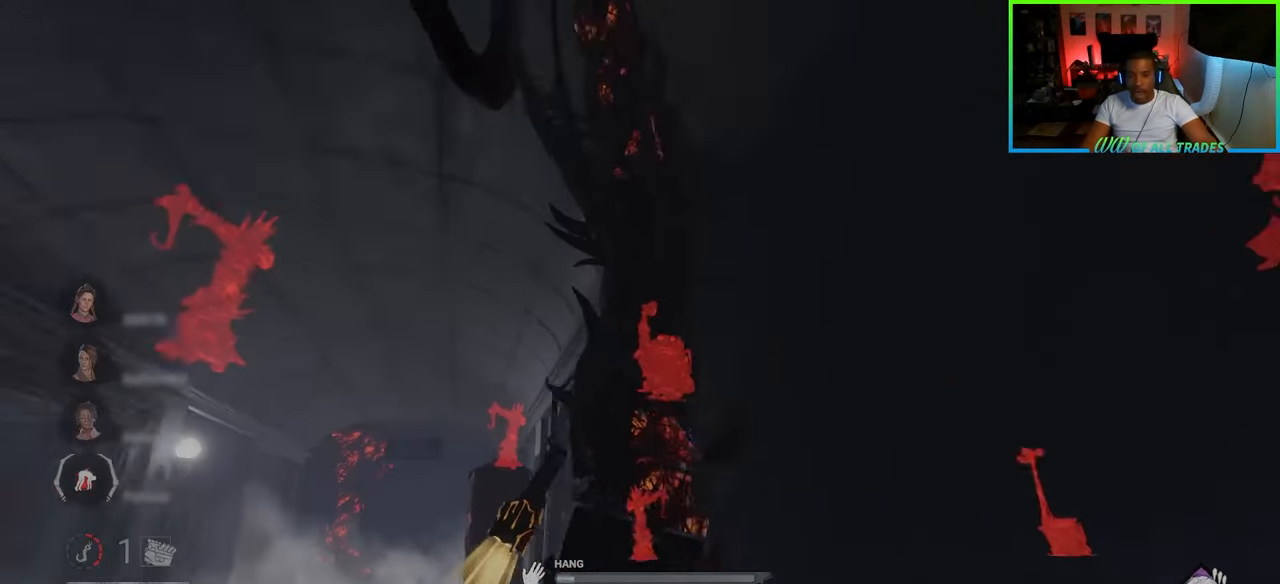
{"keys": ["d", "w"], "mouse": [], "events": [[400, "w", "down"]]}
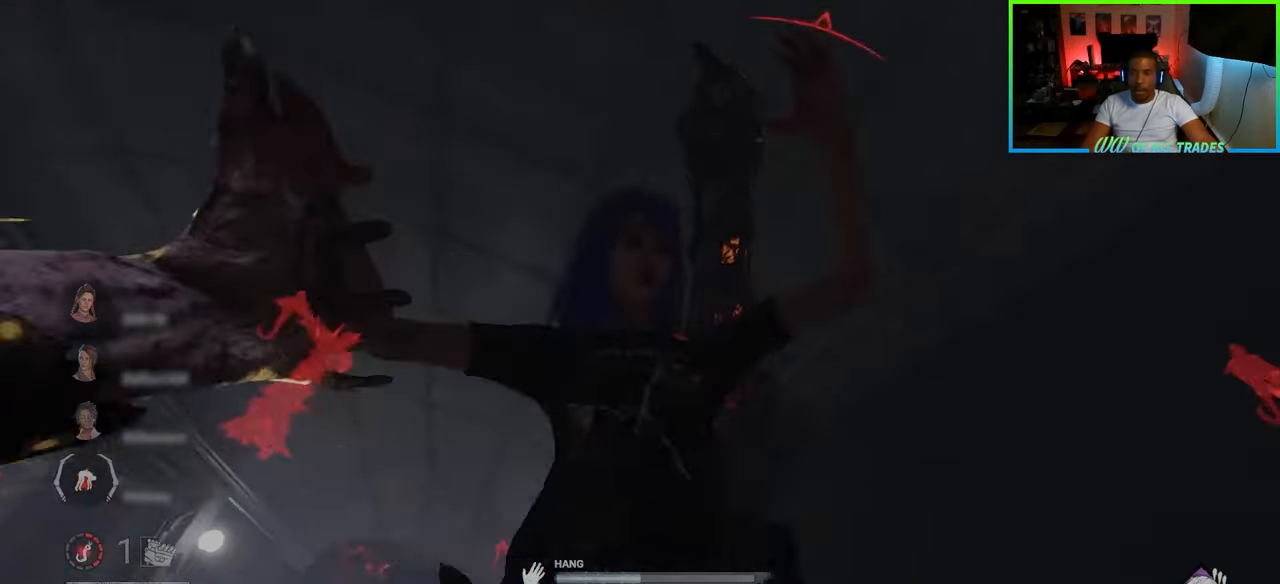
{"keys": ["d", "w"], "mouse": [], "events": []}
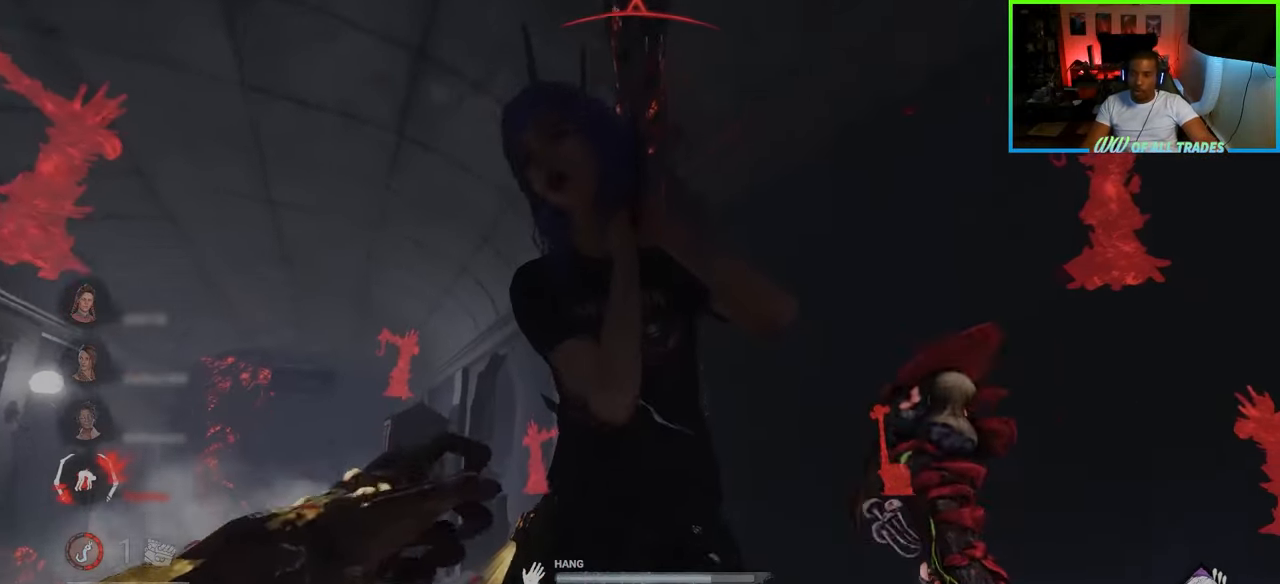
{"keys": ["d", "w"], "mouse": [], "events": []}
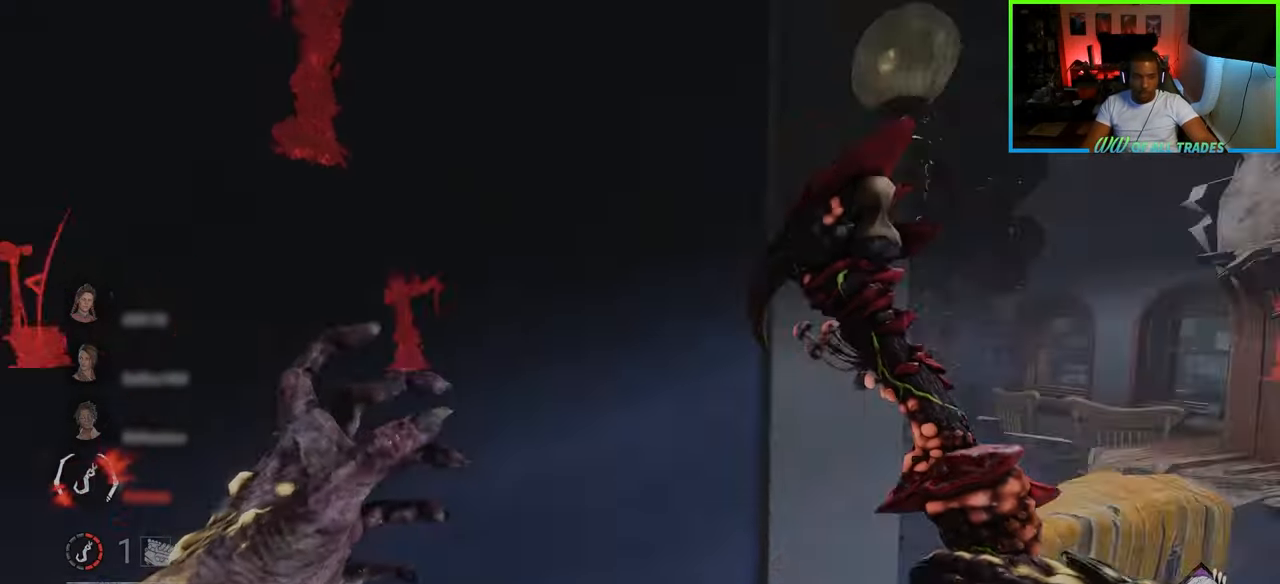
{"keys": ["w"], "mouse": [], "events": [[217, "d", "up"]]}
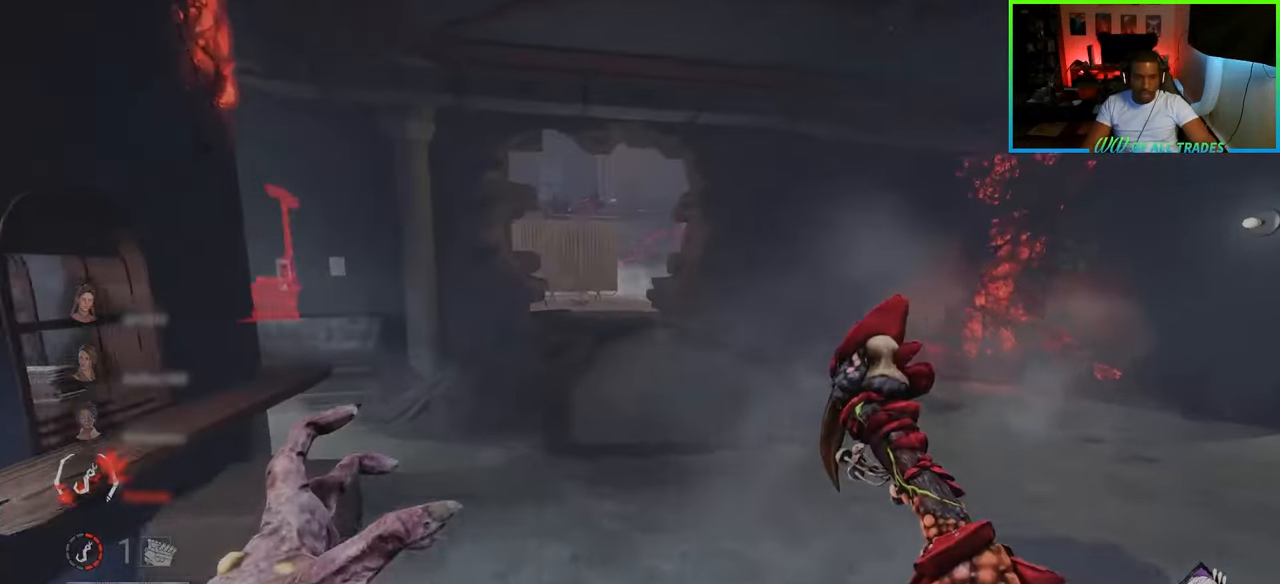
{"keys": ["d", "w"], "mouse": [], "events": [[433, "d", "down"]]}
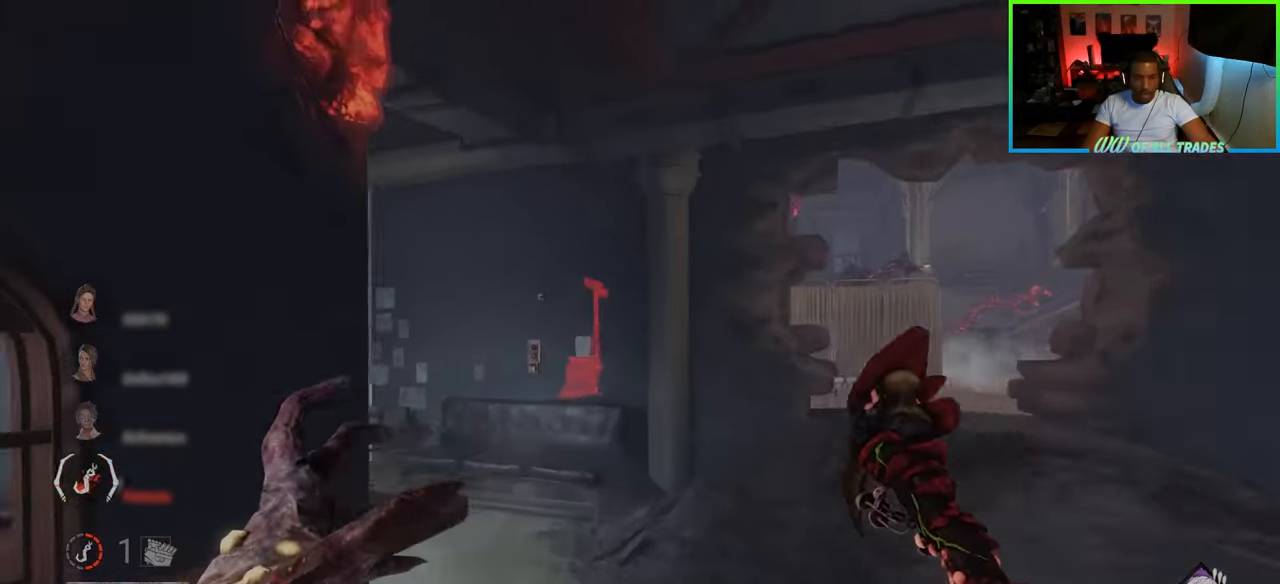
{"keys": ["d", "w"], "mouse": [], "events": []}
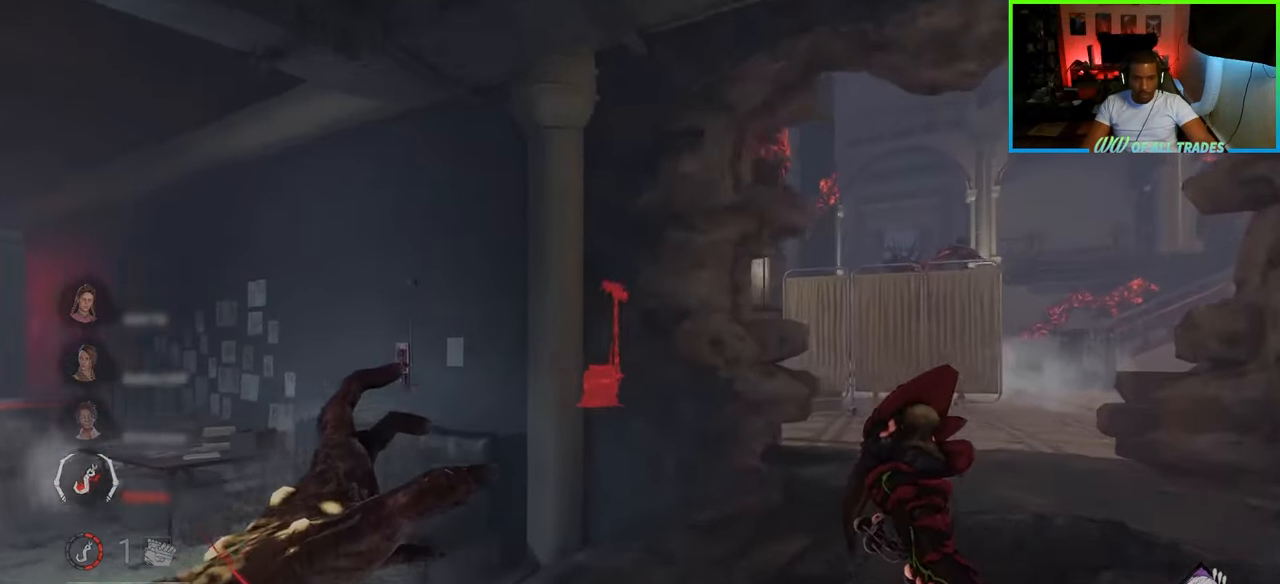
{"keys": ["d", "w"], "mouse": [], "events": []}
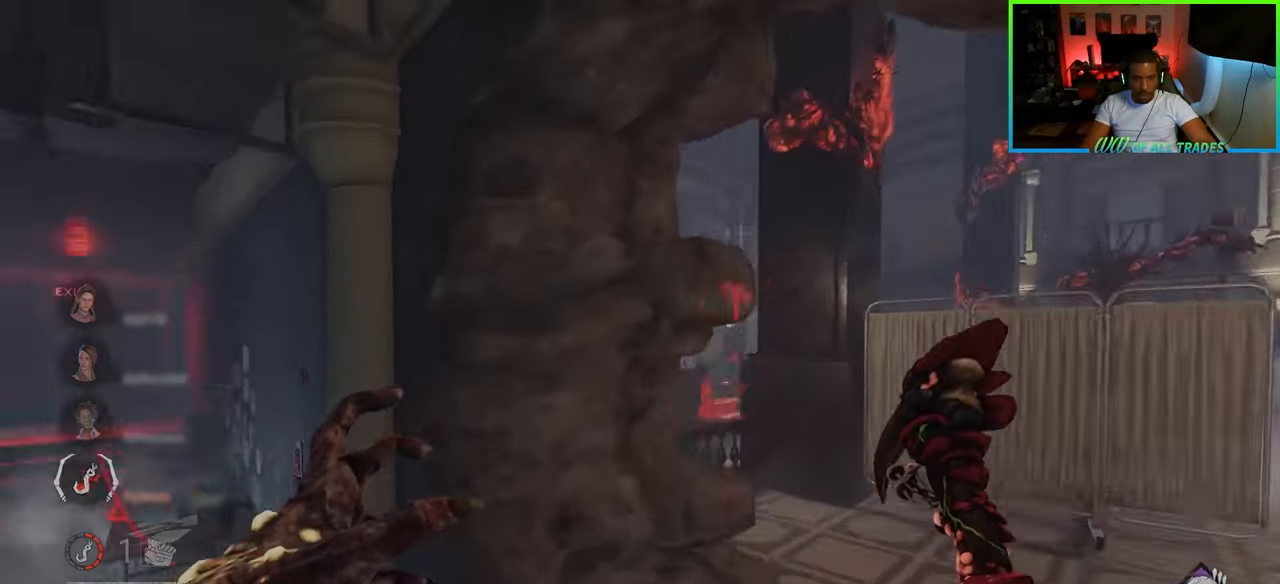
{"keys": ["d", "w"], "mouse": [], "events": []}
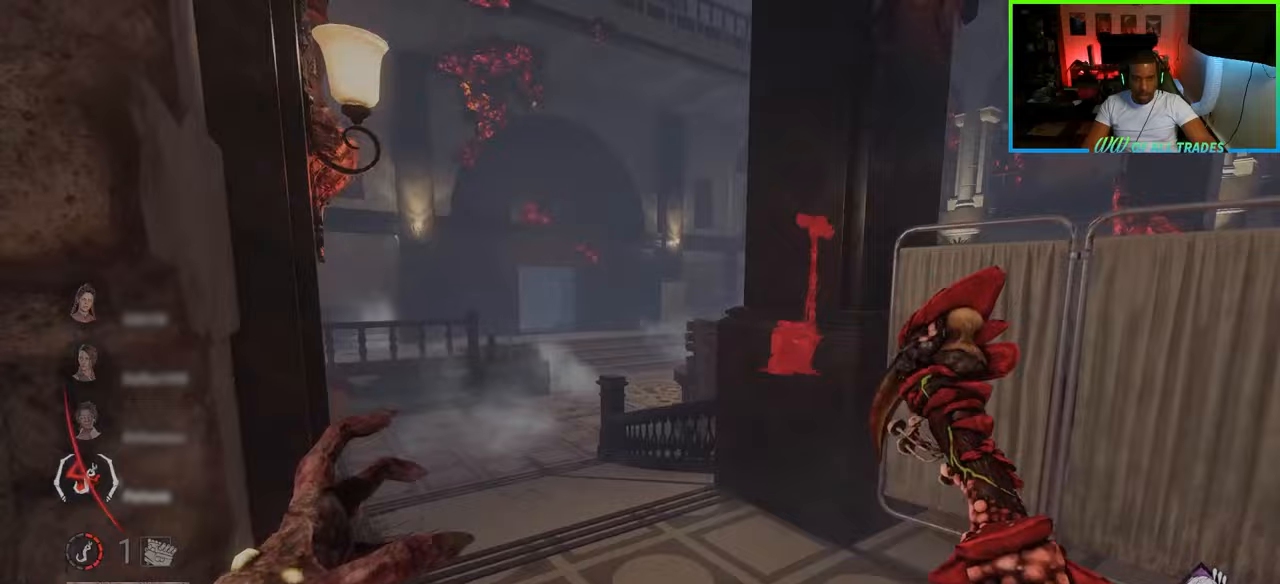
{"keys": ["a", "w"], "mouse": [], "events": [[50, "d", "up"], [317, "a", "down"]]}
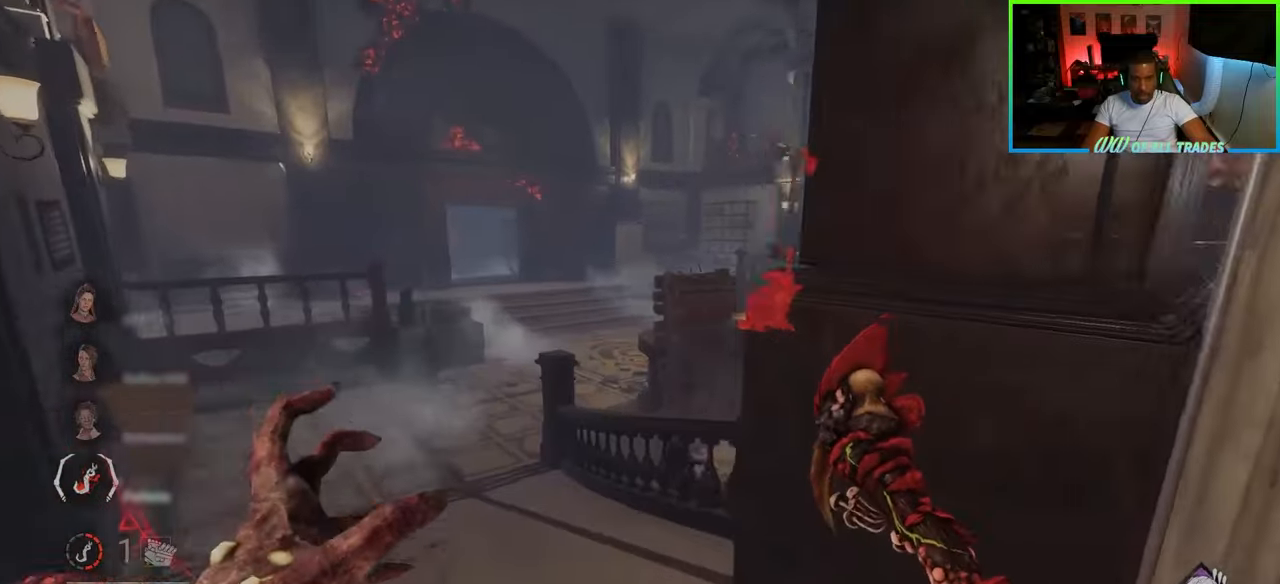
{"keys": ["d", "w"], "mouse": [], "events": [[100, "mouse_right", "down"], [267, "mouse_right", "up"], [400, "a", "up"], [467, "d", "down"]]}